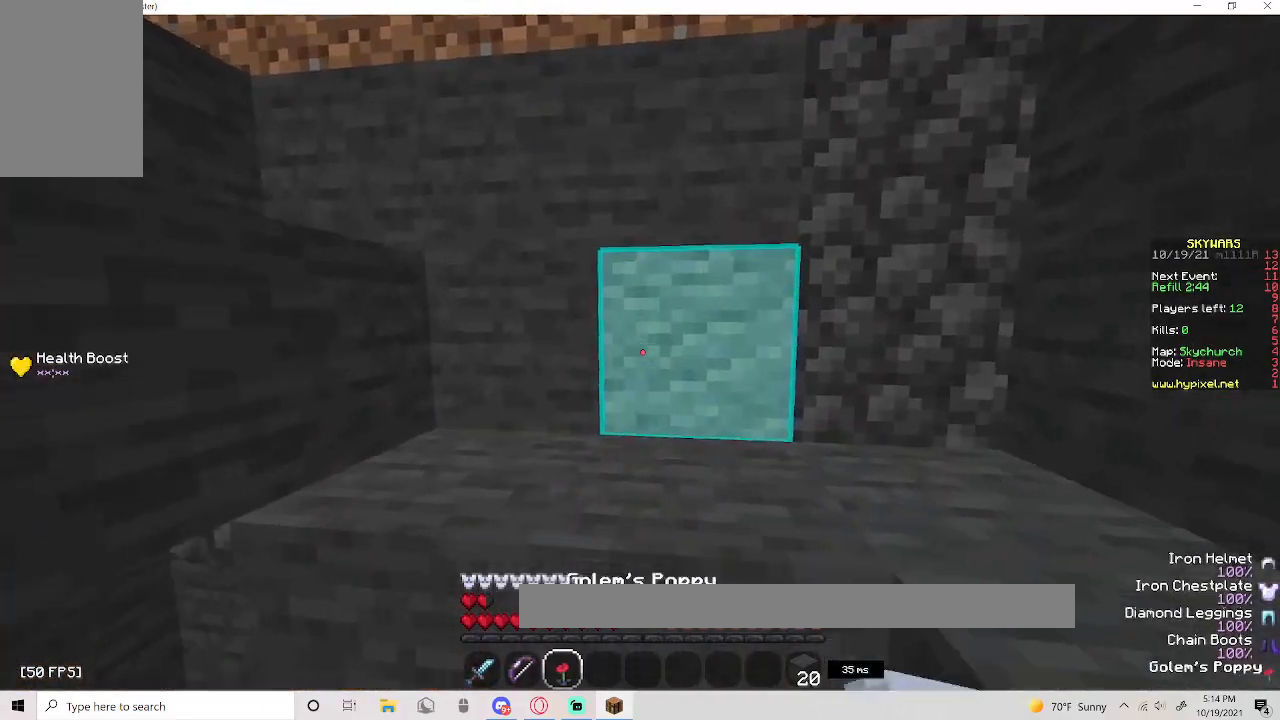
Gameplay with keyboard and mouse; each line is a JSON object with the keys and mouse buttons held at the frame after it. "events" lists presses ("down") and releases ("up") of "a", "d", "s", "space", "w", "mouse_left" and "mouse_right" between this image and that frame as [ms after this image, input, new state], when the widget could be followed in between. "mouse_left", "mouse_right" = the "left", "right" buttons of the "mouse" list. No other keys are recorded. Fast repeated clicks can show as one long hold. Mouse movement is not recorded.
{"keys": ["space", "w"], "mouse": [], "events": [[33, "space", "down"]]}
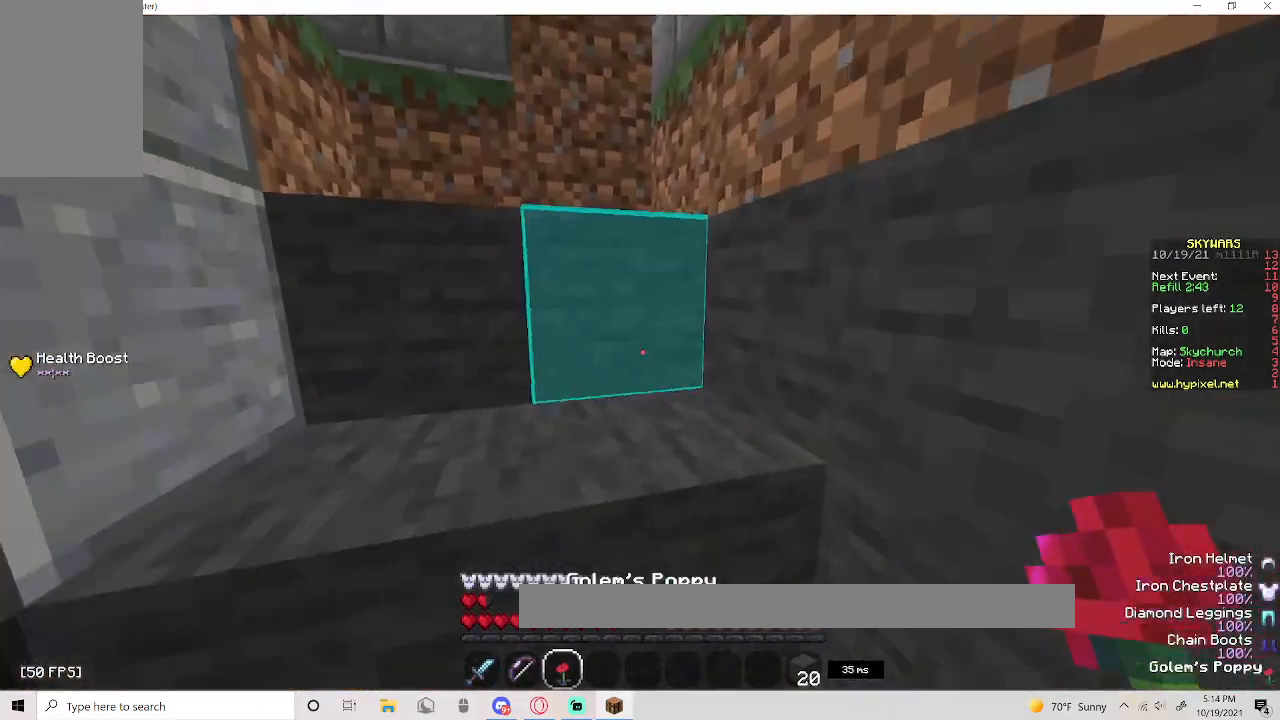
{"keys": ["space", "w"], "mouse": [], "events": []}
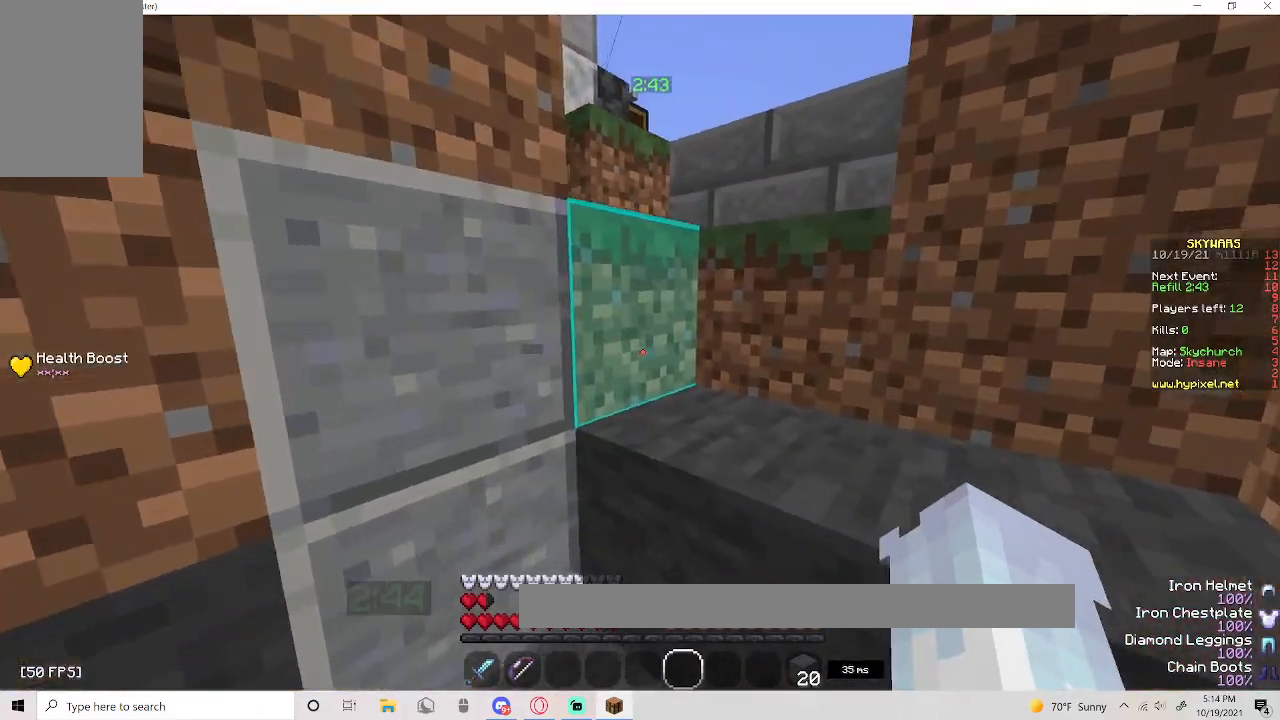
{"keys": [], "mouse": [], "events": [[133, "d", "down"], [383, "d", "up"], [500, "space", "up"], [500, "w", "up"]]}
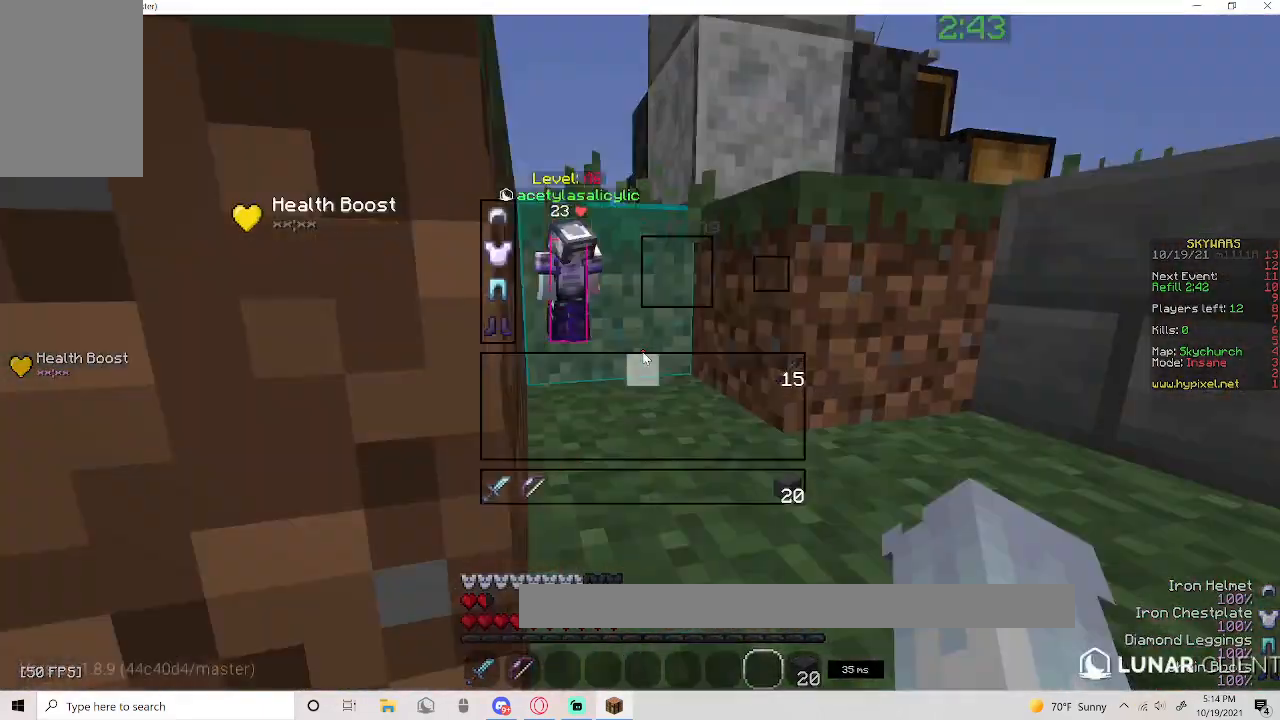
{"keys": ["space", "w"], "mouse": [], "events": [[350, "space", "down"], [350, "w", "down"]]}
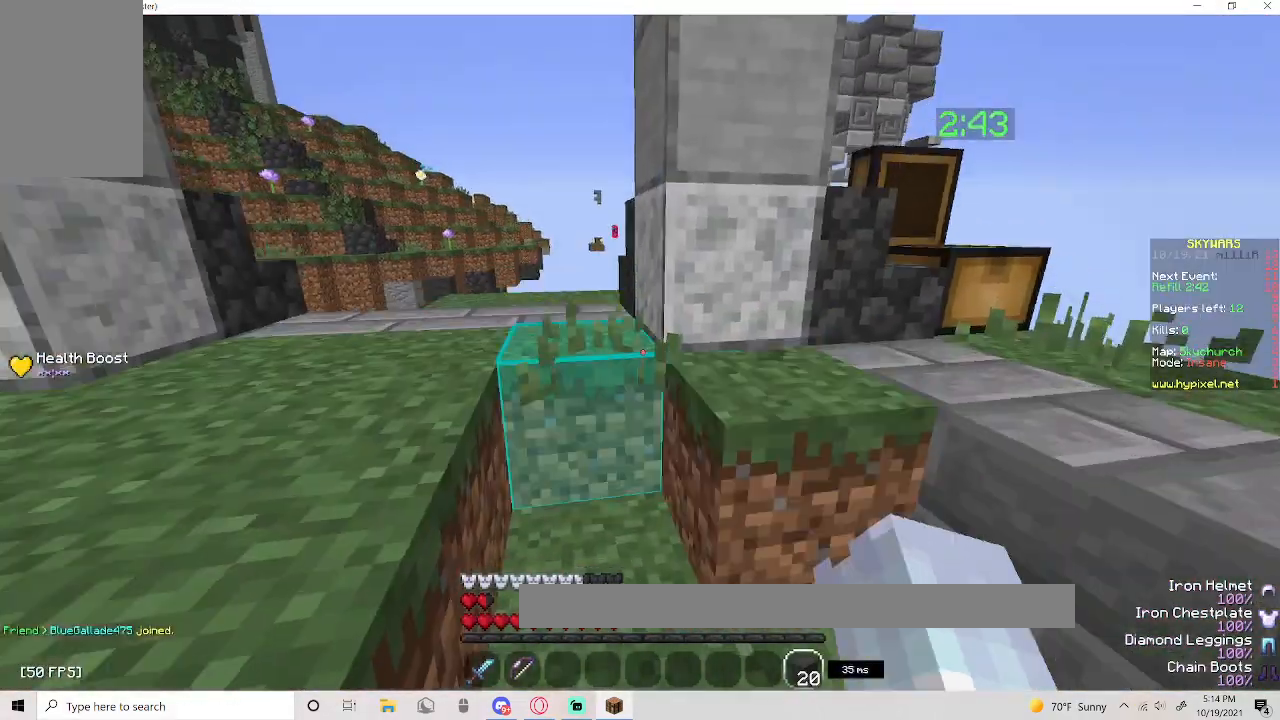
{"keys": ["space", "w"], "mouse": ["left"], "events": [[117, "d", "down"], [117, "space", "up"], [283, "space", "down"], [350, "d", "up"], [500, "mouse_left", "down"]]}
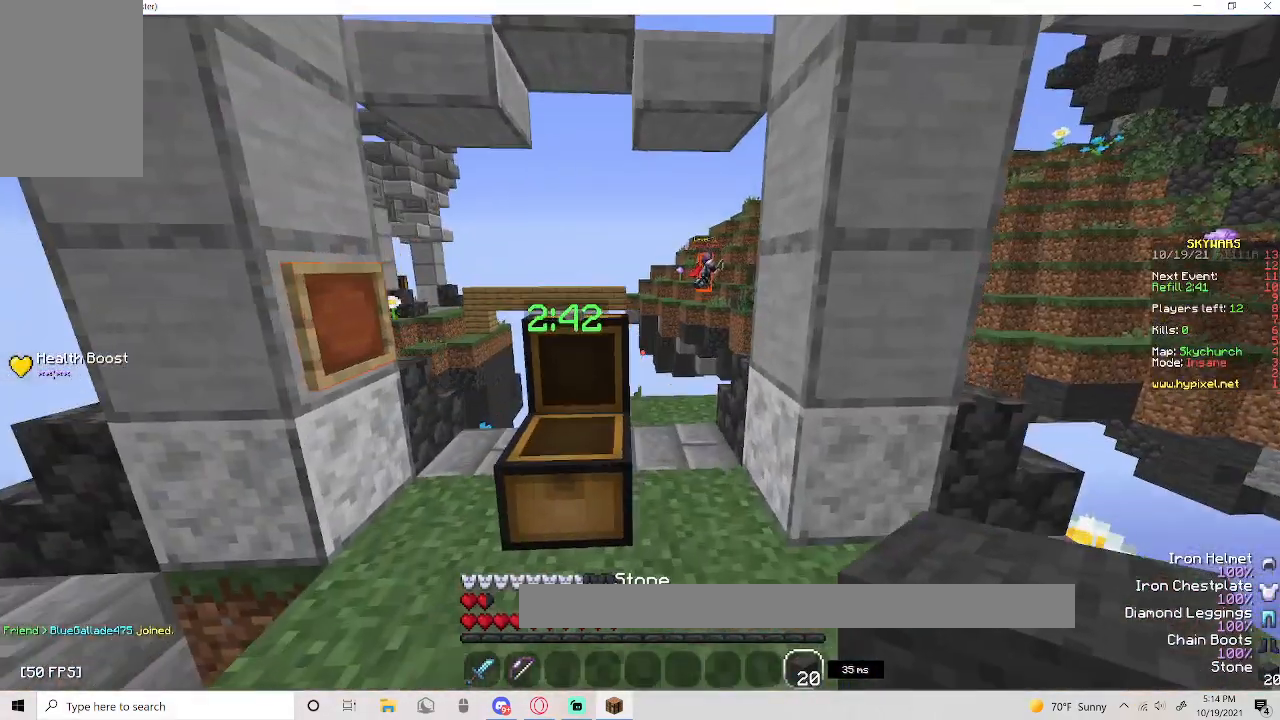
{"keys": ["a", "w"], "mouse": [], "events": [[50, "space", "up"], [167, "d", "down"], [217, "mouse_left", "up"], [333, "a", "down"], [417, "d", "up"]]}
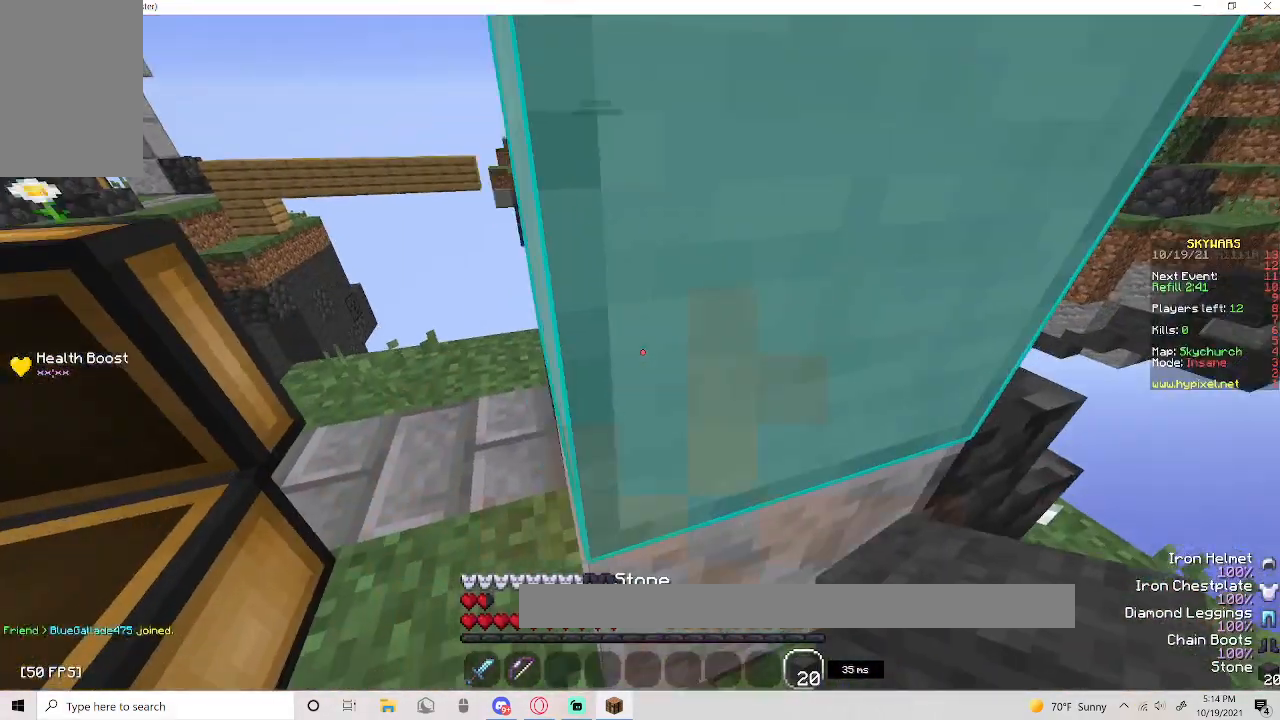
{"keys": ["w"], "mouse": [], "events": [[450, "a", "up"]]}
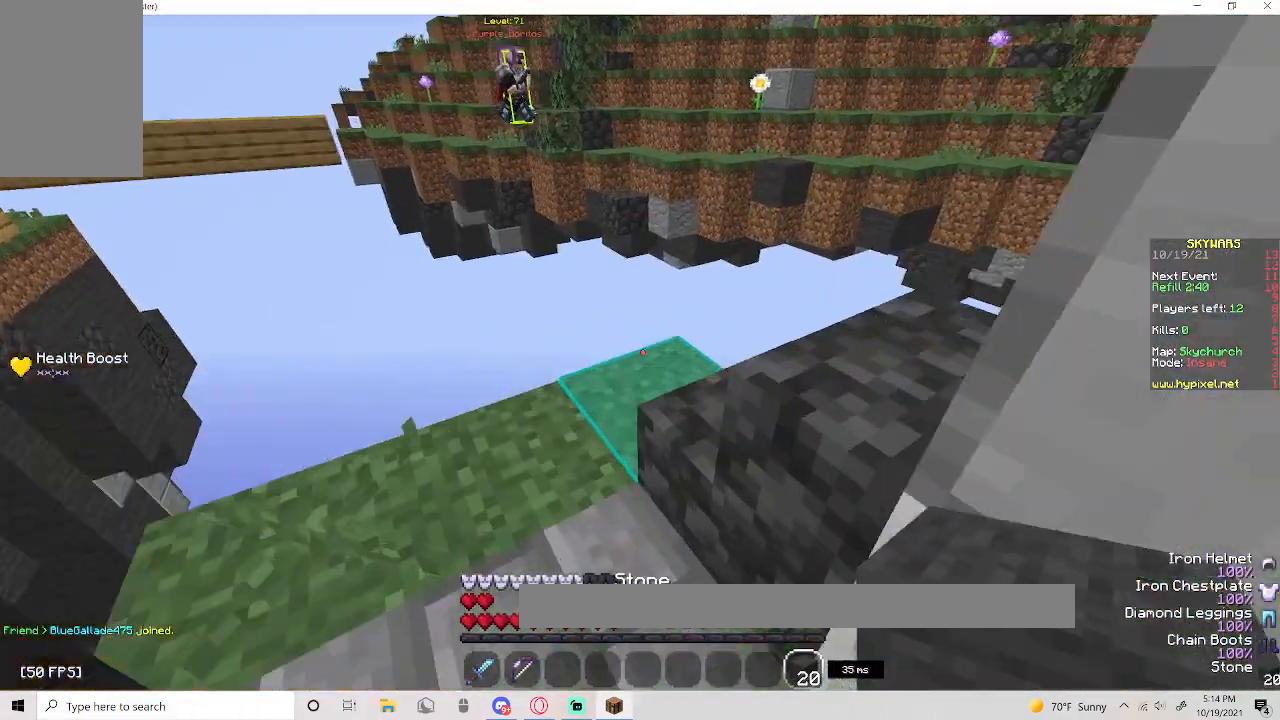
{"keys": ["w"], "mouse": [], "events": [[183, "a", "down"], [417, "a", "up"]]}
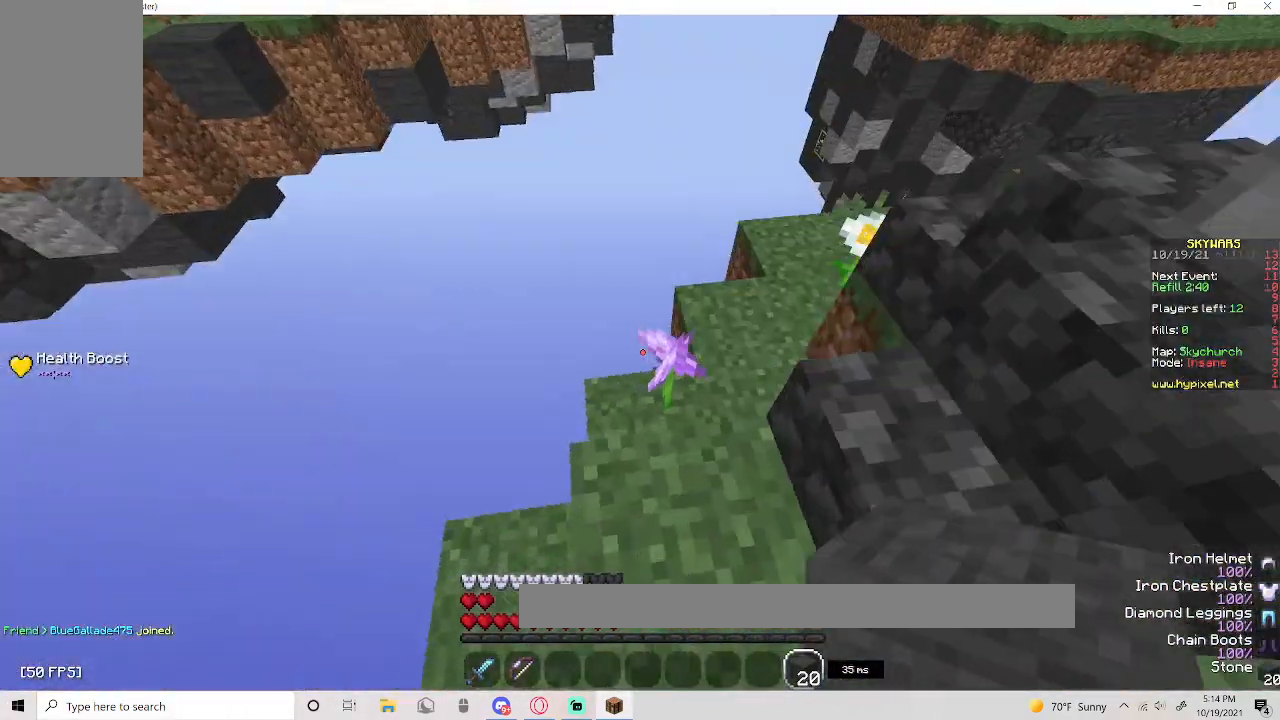
{"keys": ["a", "s"], "mouse": [], "events": [[100, "a", "down"], [217, "w", "up"], [350, "s", "down"]]}
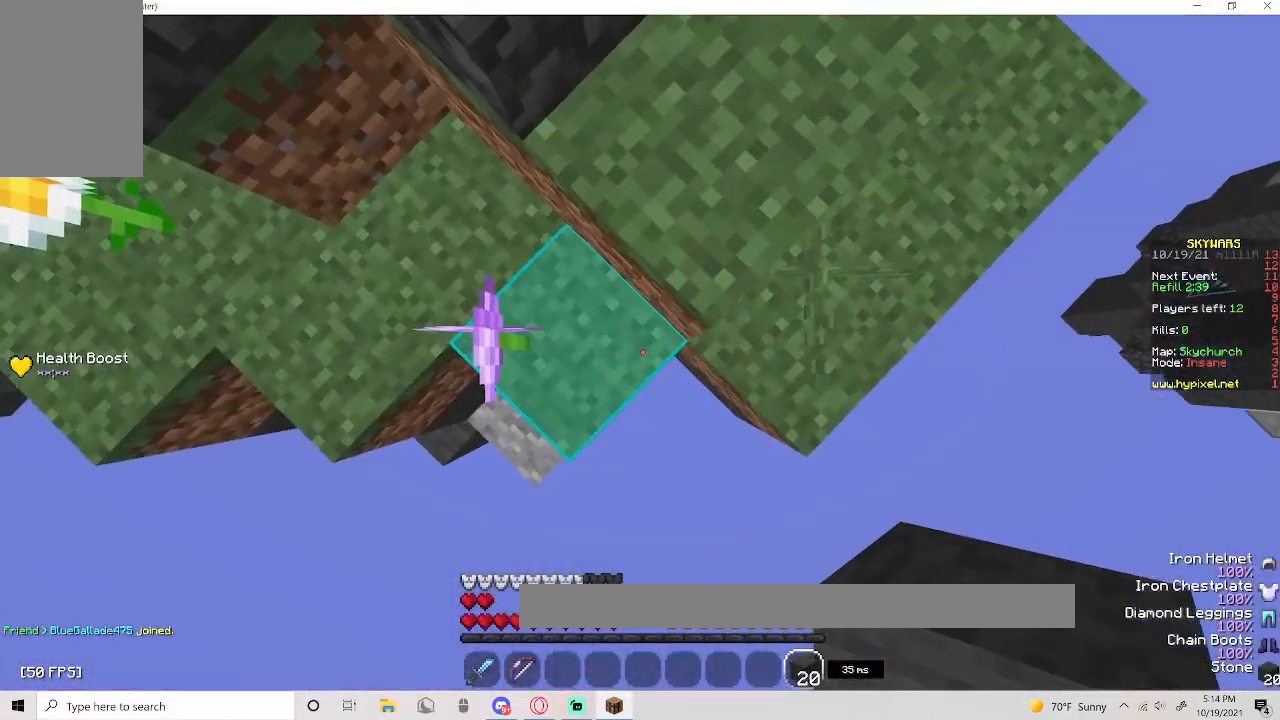
{"keys": ["s"], "mouse": ["right"], "events": [[67, "a", "up"], [350, "mouse_right", "down"]]}
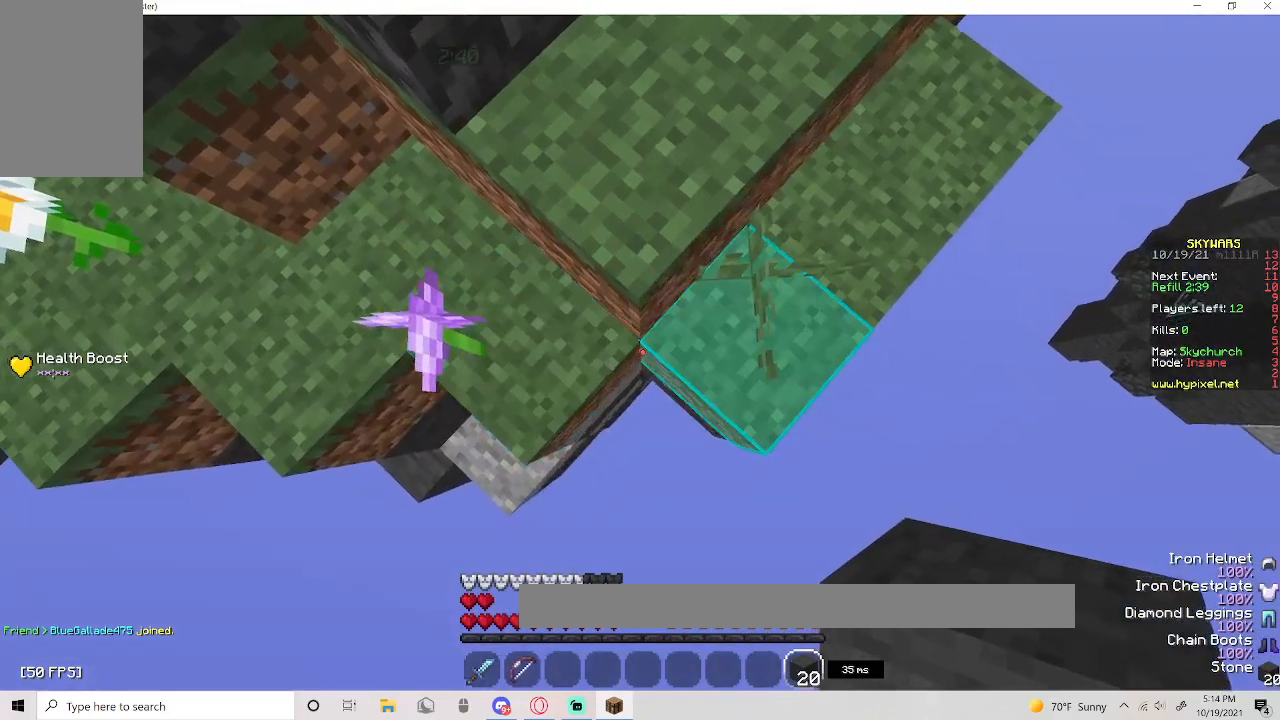
{"keys": ["s"], "mouse": ["right"], "events": []}
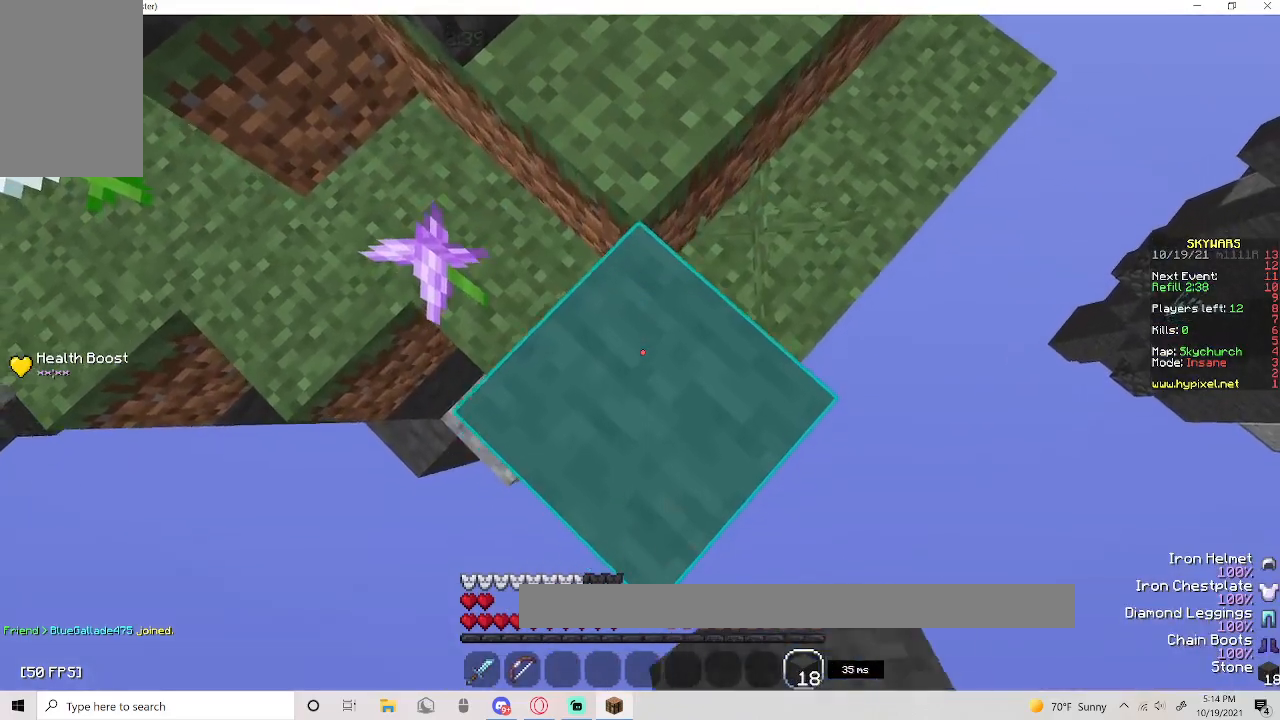
{"keys": ["s"], "mouse": ["right"], "events": [[67, "mouse_right", "up"], [400, "mouse_right", "down"]]}
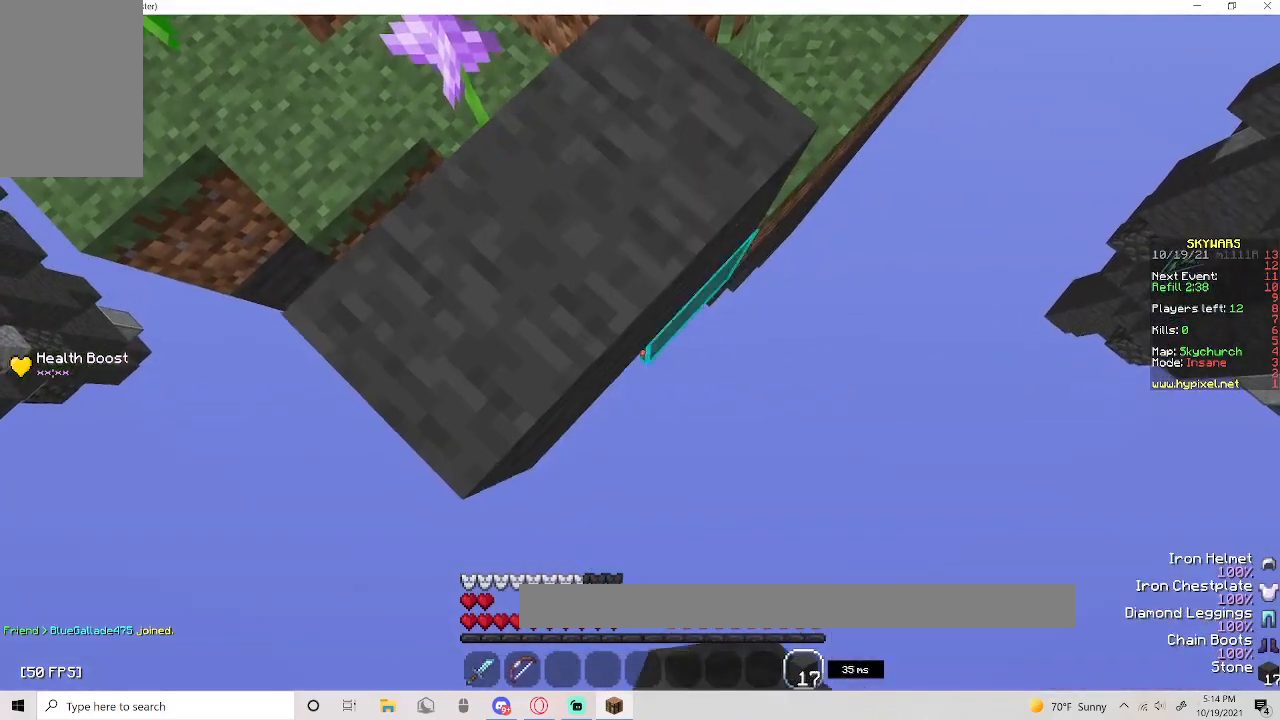
{"keys": [], "mouse": ["right"], "events": [[333, "mouse_right", "up"], [333, "s", "up"], [383, "mouse_right", "down"]]}
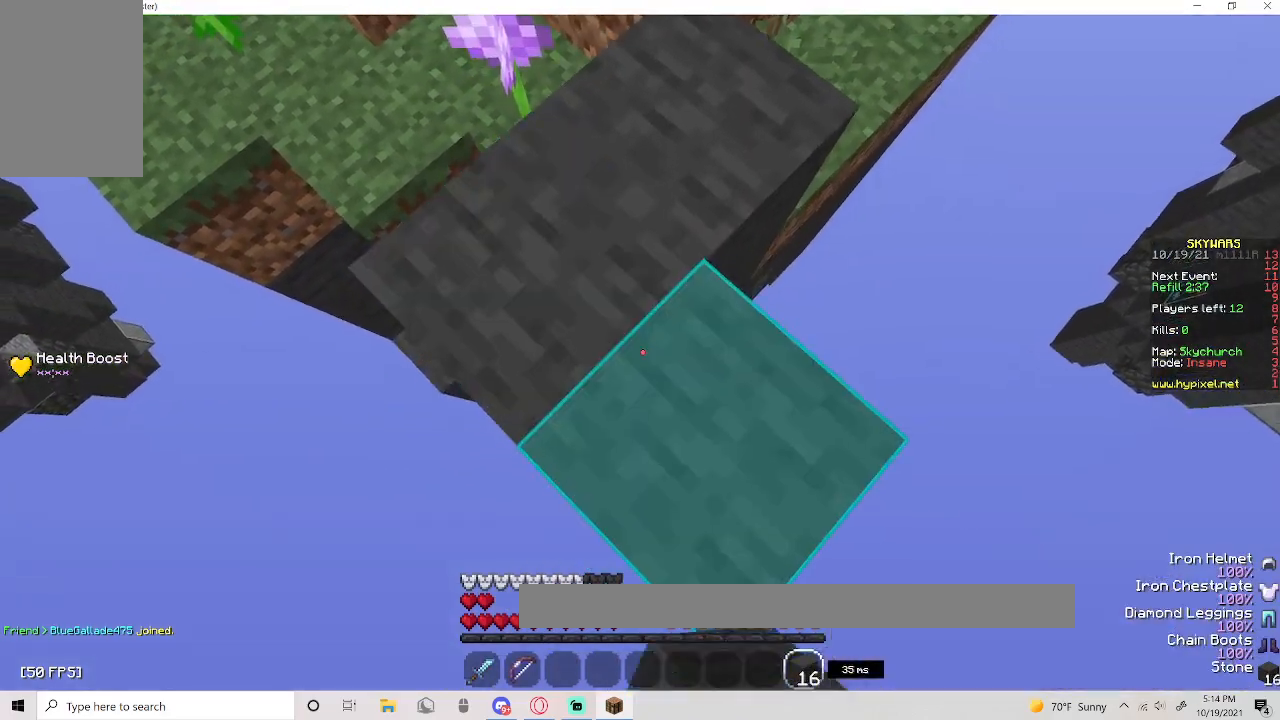
{"keys": ["w"], "mouse": [], "events": [[183, "w", "down"], [333, "mouse_right", "up"]]}
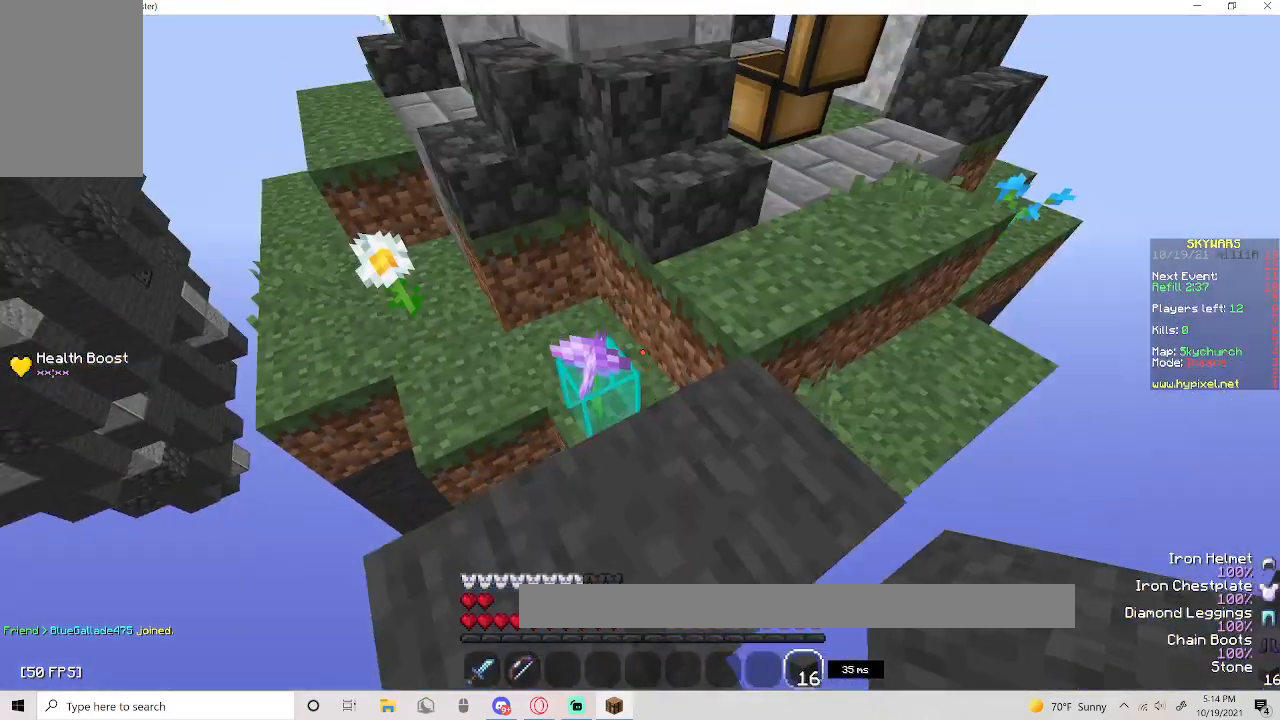
{"keys": ["d"], "mouse": [], "events": [[100, "d", "down"], [200, "w", "up"]]}
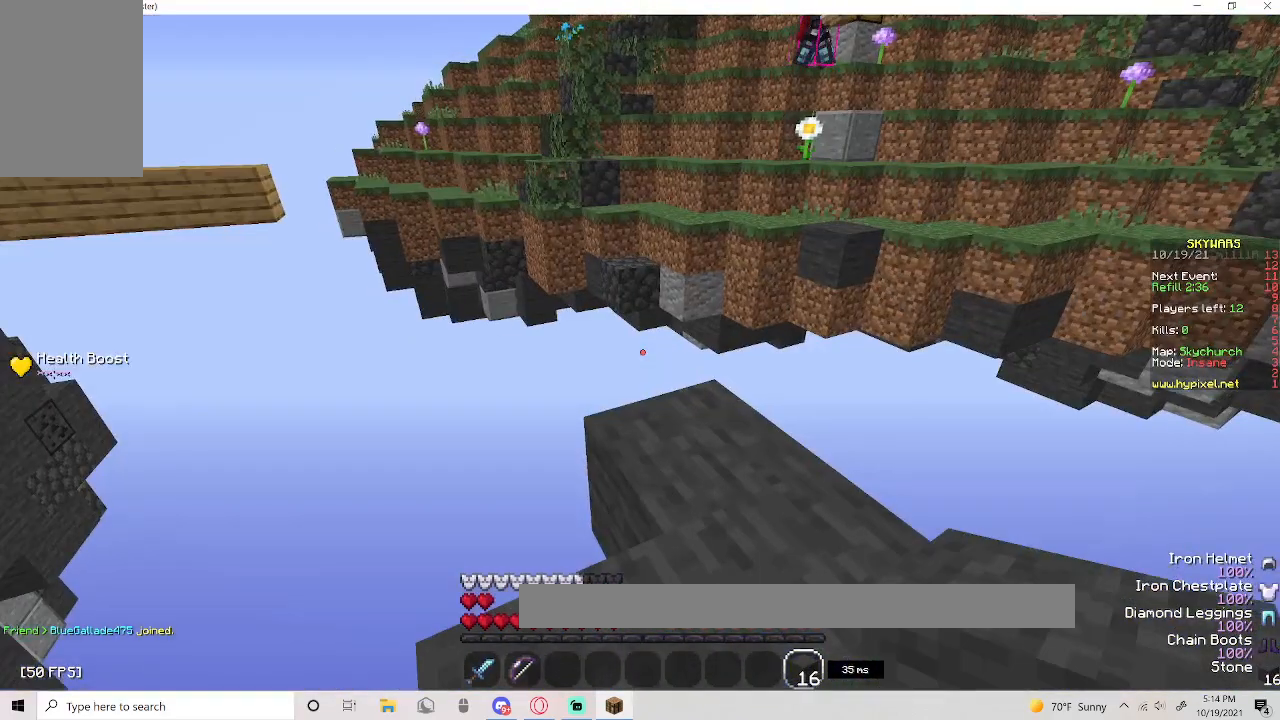
{"keys": [], "mouse": ["right"], "events": [[17, "d", "up"], [500, "mouse_right", "down"]]}
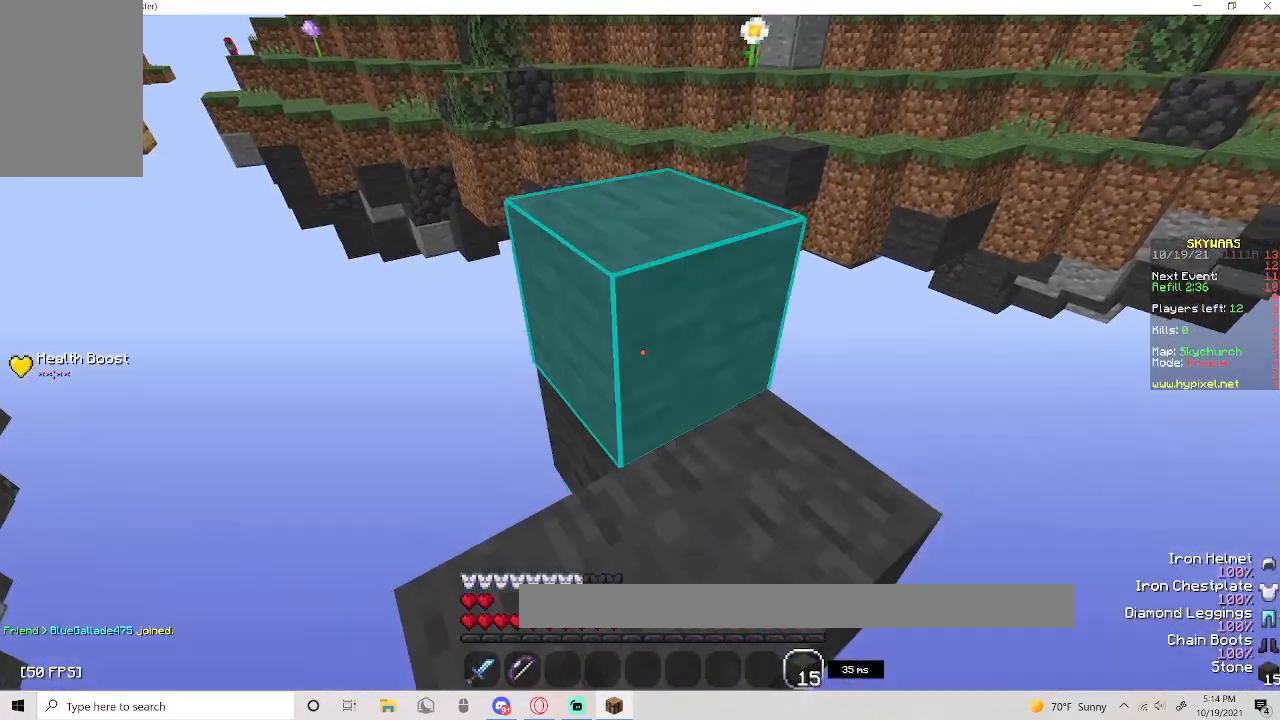
{"keys": [], "mouse": [], "events": [[217, "mouse_right", "up"]]}
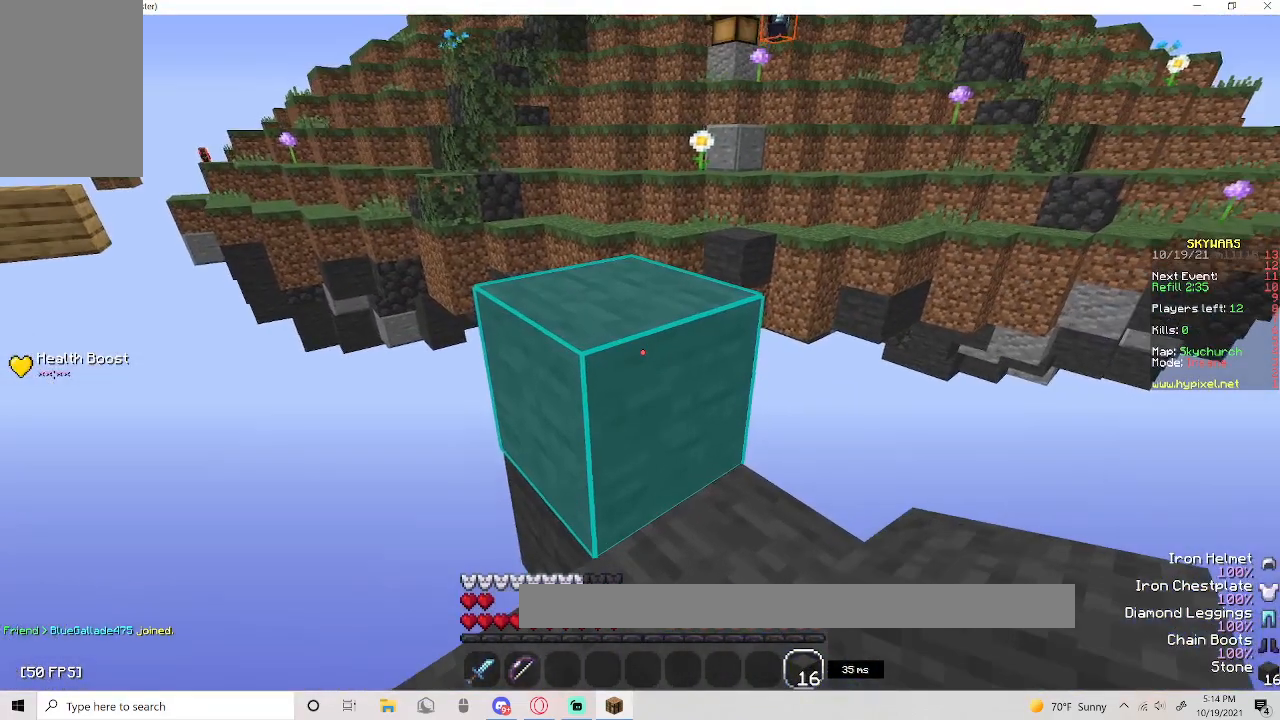
{"keys": ["w"], "mouse": [], "events": [[250, "space", "down"], [250, "w", "down"], [417, "space", "up"]]}
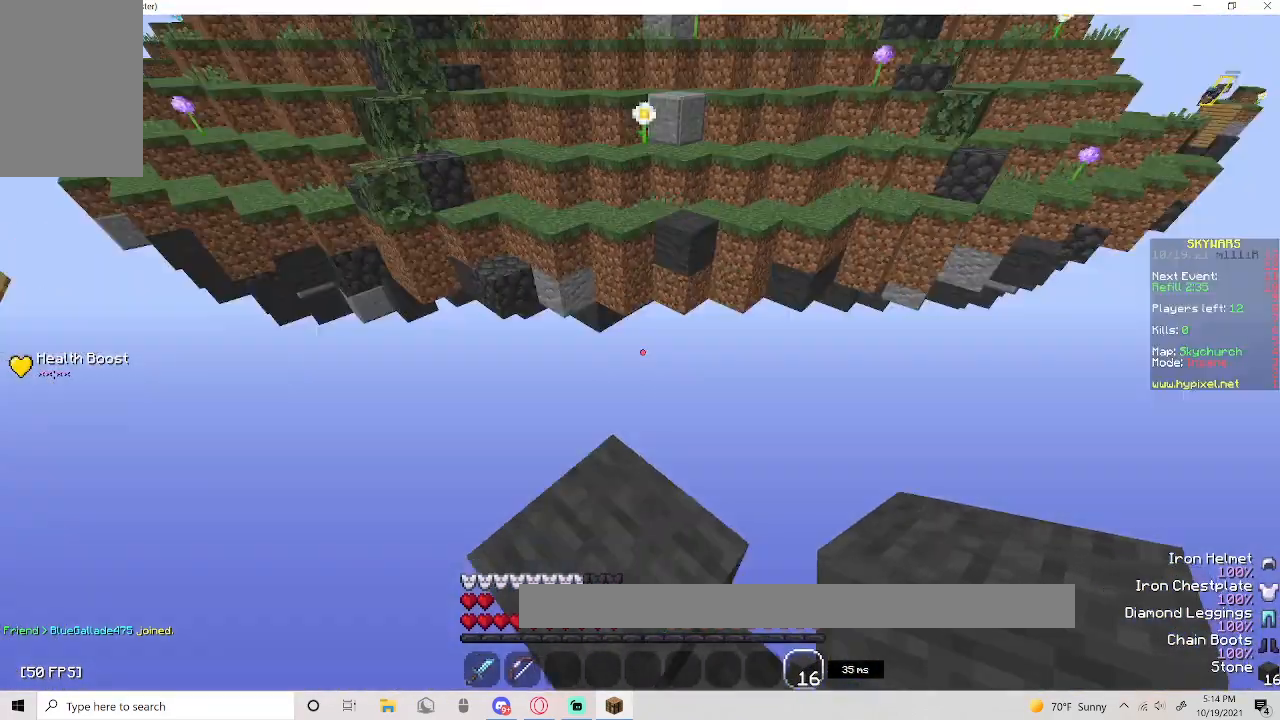
{"keys": ["a", "s"], "mouse": [], "events": [[100, "a", "down"], [250, "w", "up"], [317, "s", "down"]]}
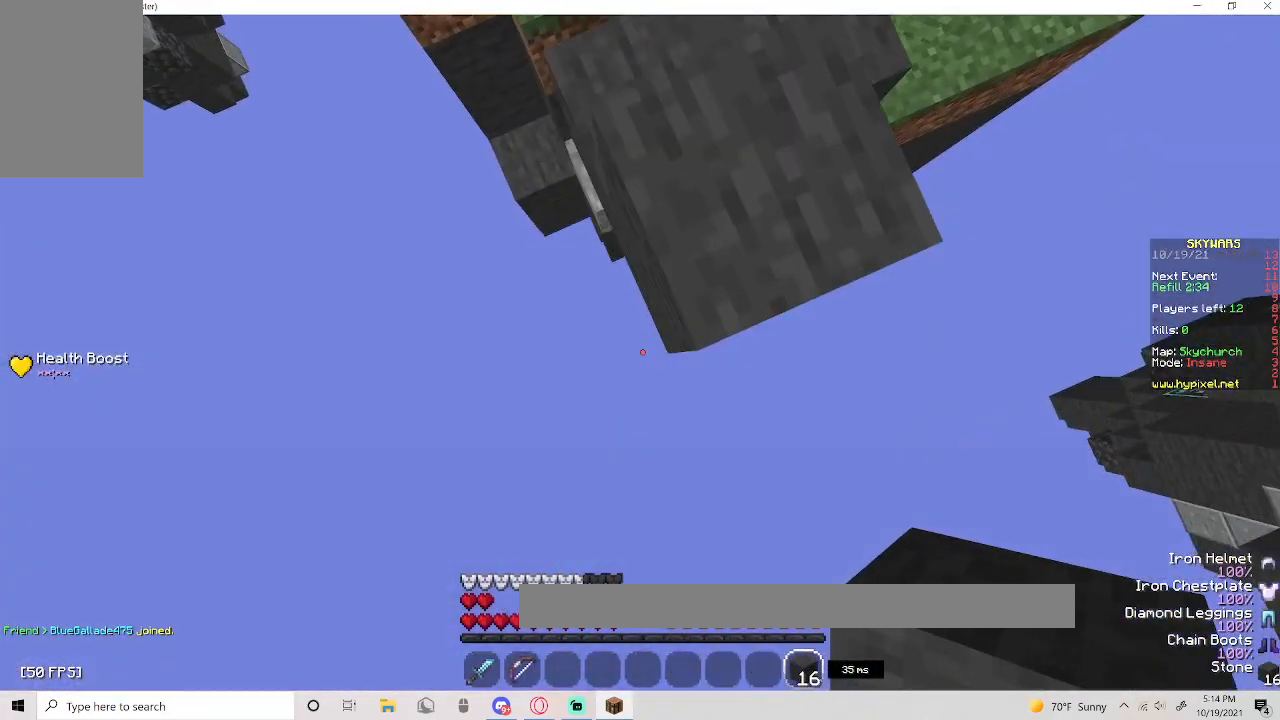
{"keys": ["s"], "mouse": [], "events": [[50, "a", "up"]]}
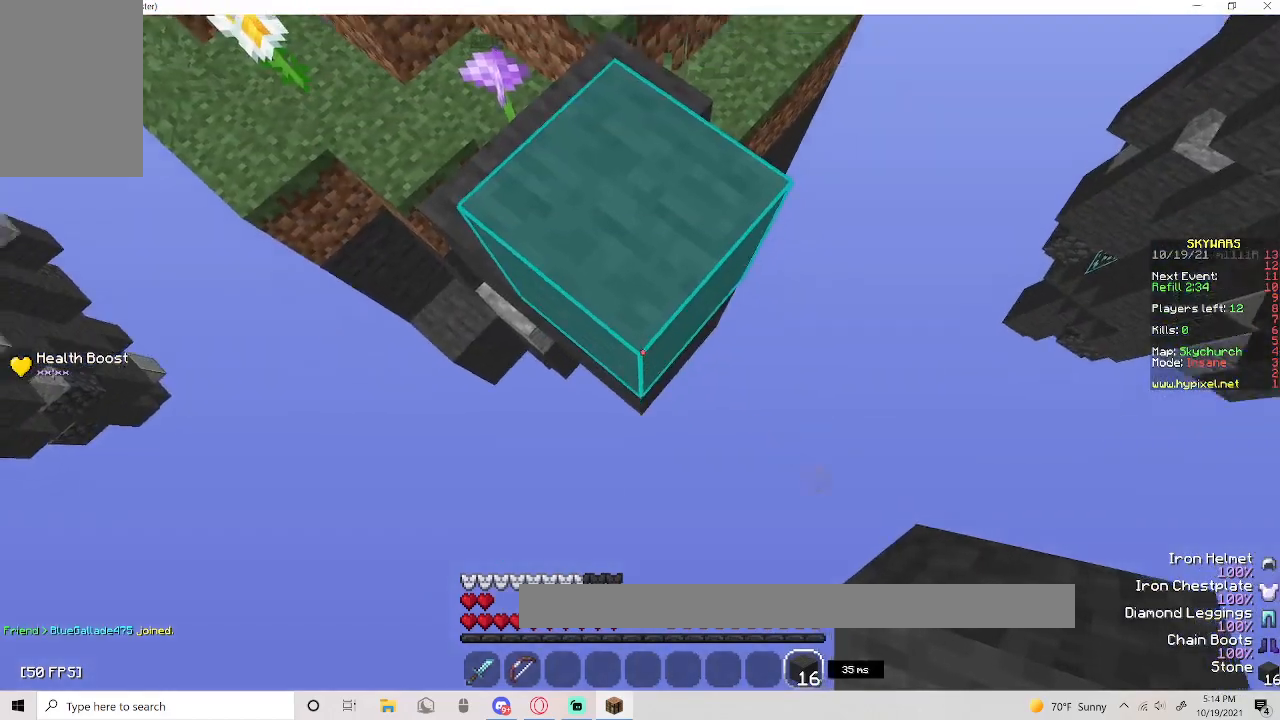
{"keys": ["s"], "mouse": ["right"], "events": [[33, "mouse_right", "down"]]}
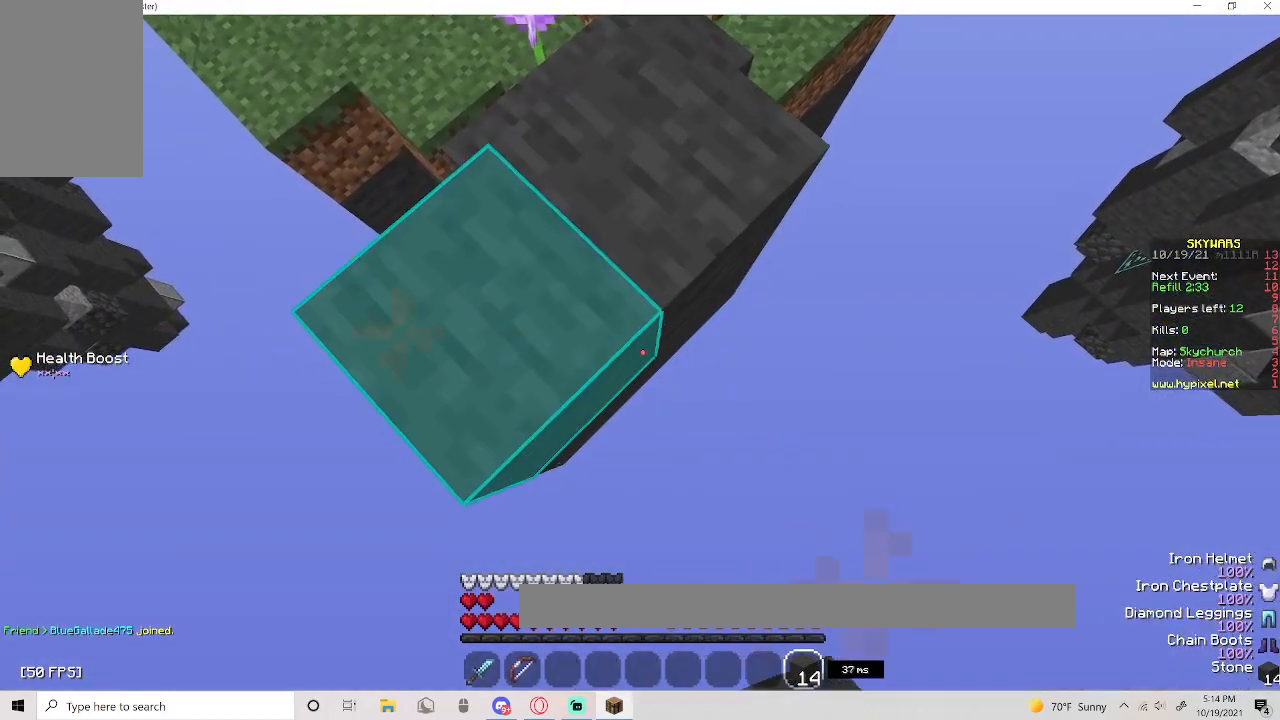
{"keys": ["s"], "mouse": [], "events": [[233, "mouse_right", "up"]]}
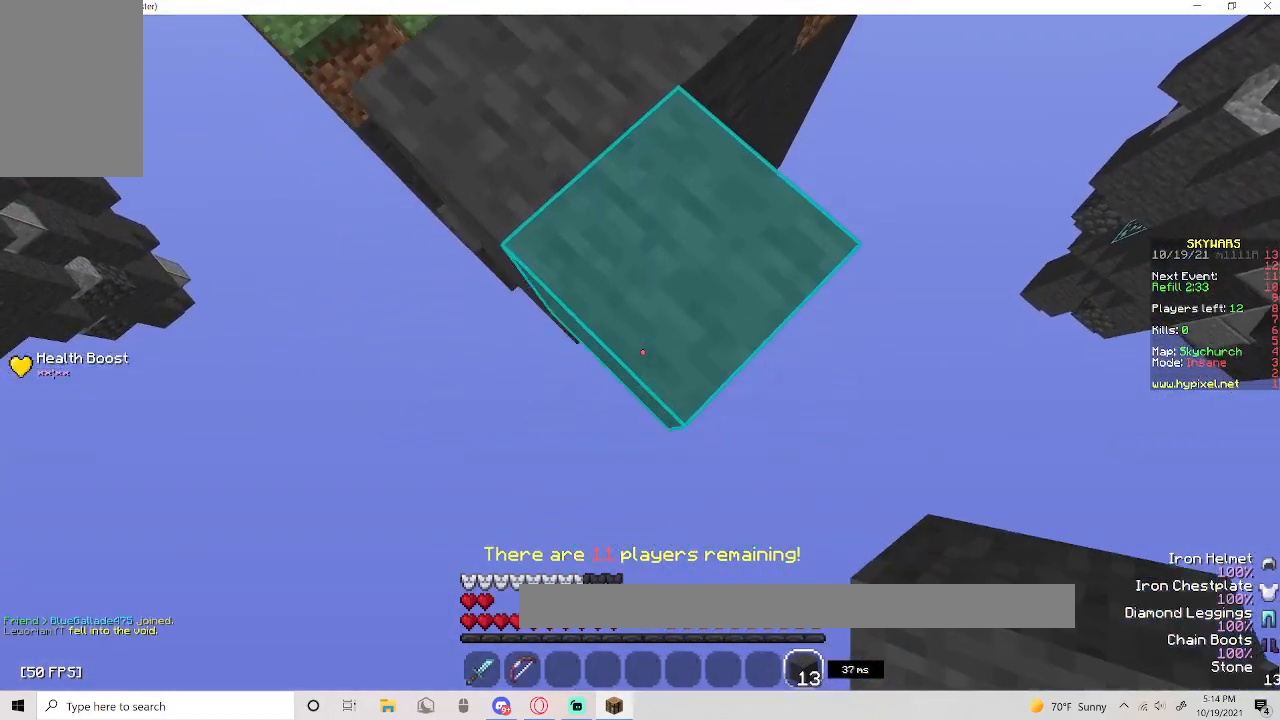
{"keys": ["s"], "mouse": ["right"], "events": [[117, "mouse_right", "down"]]}
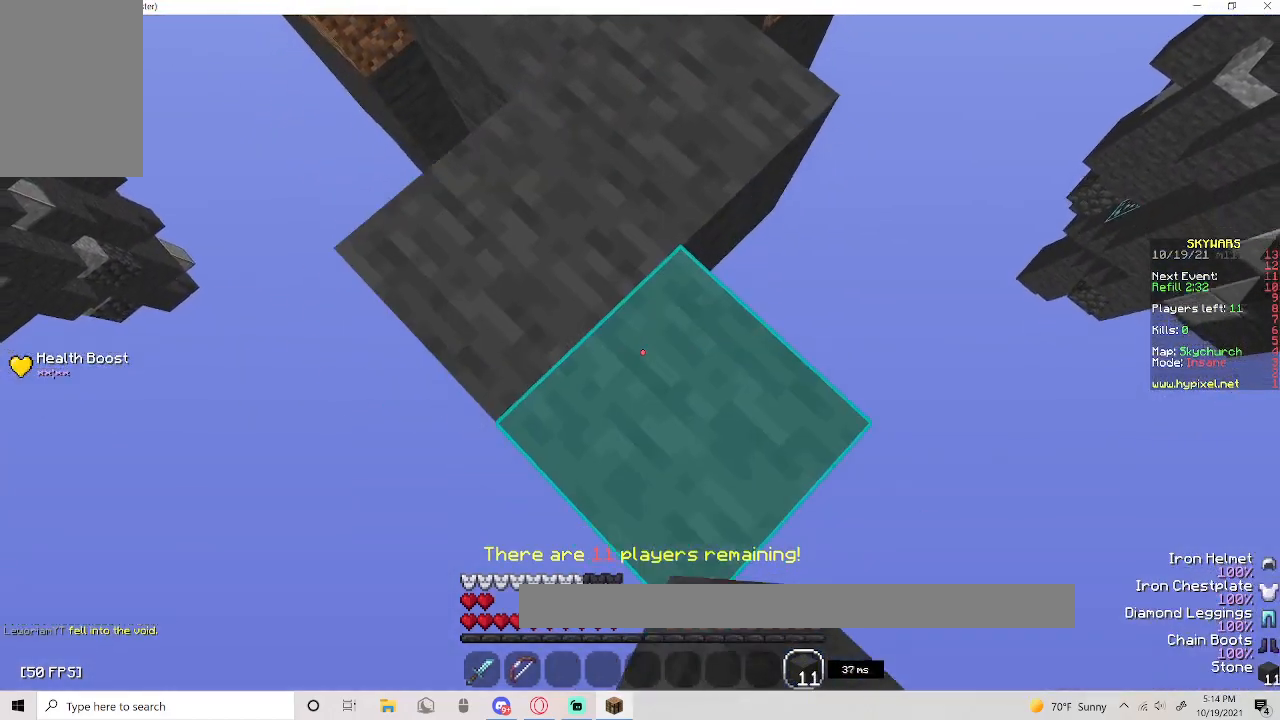
{"keys": ["s"], "mouse": ["right"], "events": [[100, "mouse_right", "up"], [350, "mouse_right", "down"]]}
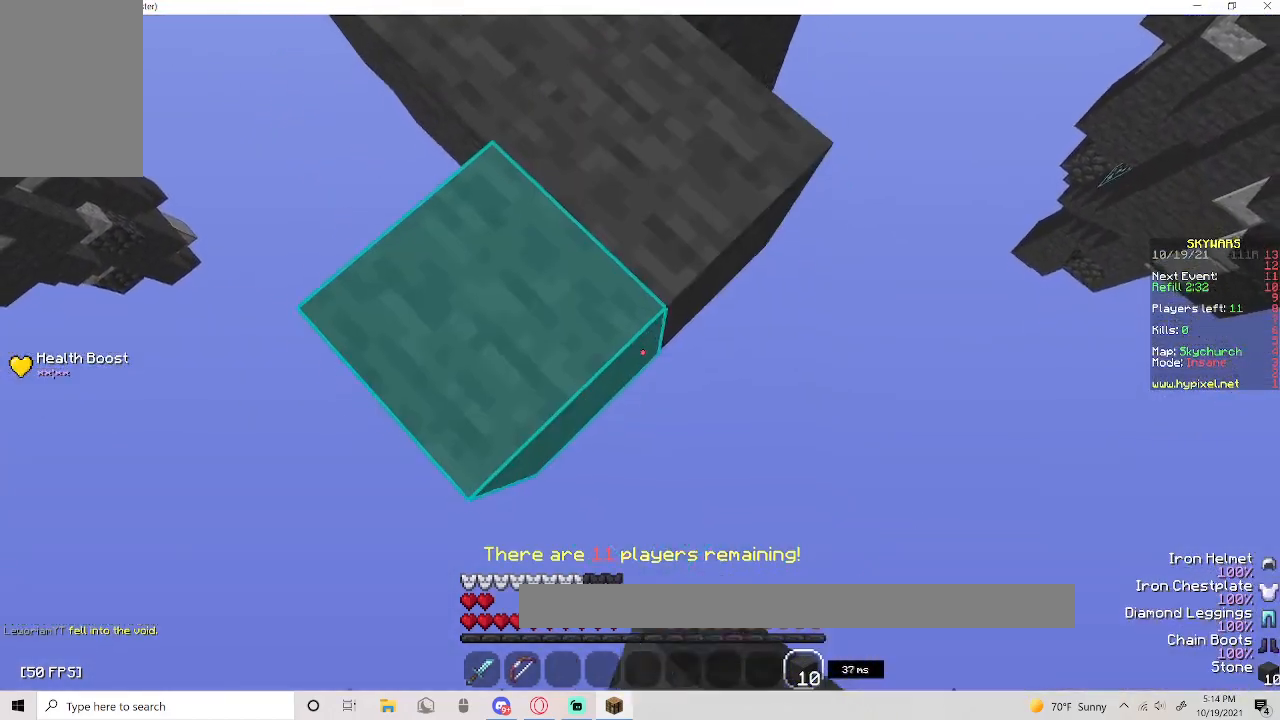
{"keys": ["d"], "mouse": [], "events": [[117, "d", "down"], [367, "mouse_right", "up"], [367, "s", "up"]]}
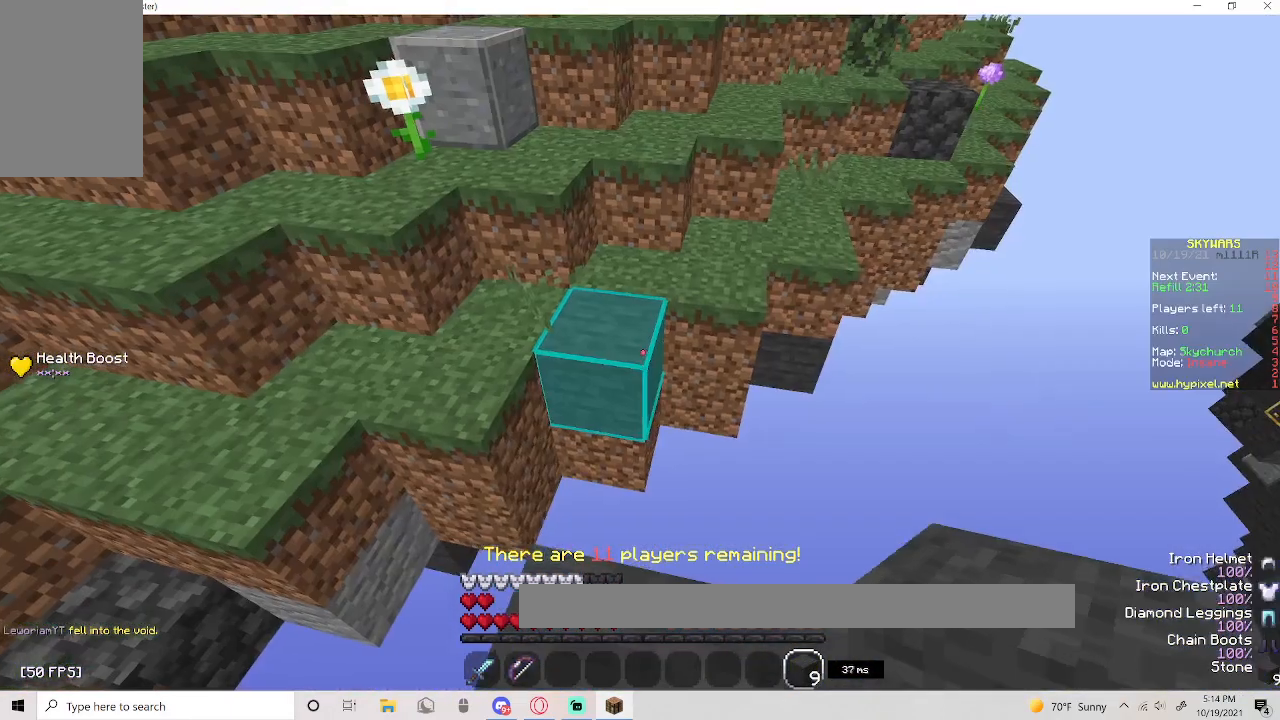
{"keys": [], "mouse": ["right"], "events": [[183, "d", "up"], [183, "mouse_right", "down"], [350, "s", "down"], [500, "s", "up"]]}
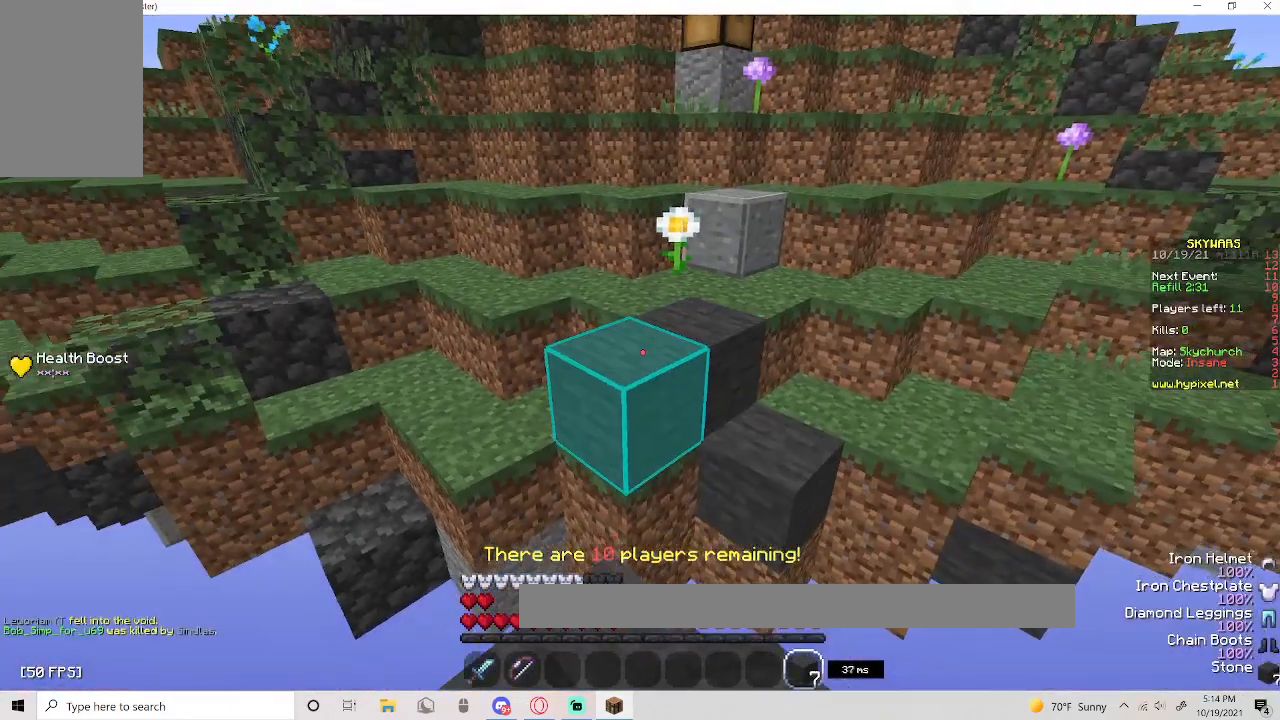
{"keys": ["s"], "mouse": ["right"], "events": [[133, "d", "down"], [317, "d", "up"], [383, "s", "down"]]}
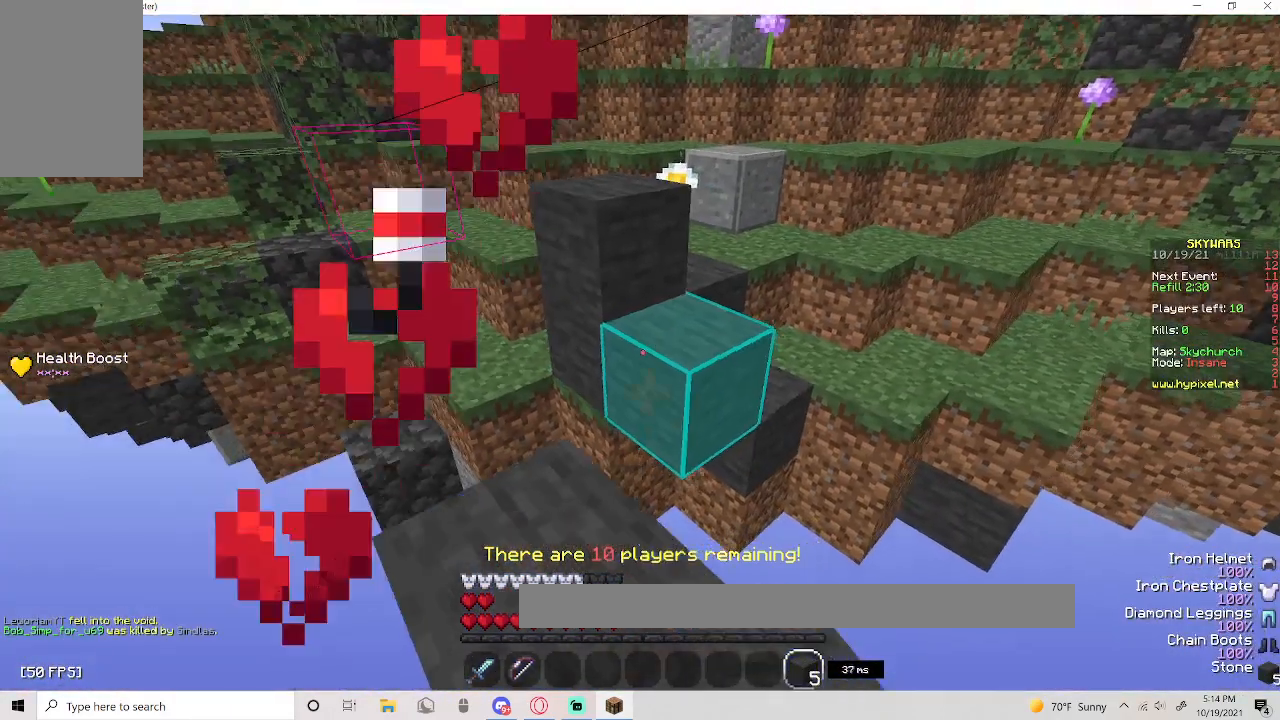
{"keys": [], "mouse": [], "events": [[83, "s", "up"], [267, "mouse_right", "up"]]}